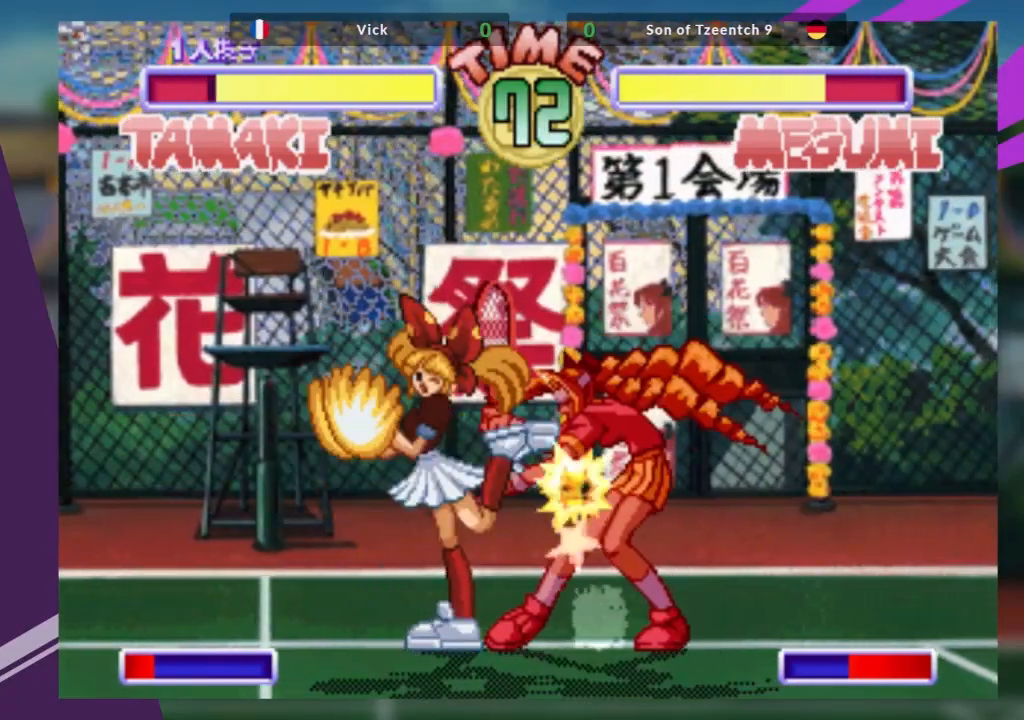
Gameplay with a controller (arcade stick); each line is a JSON object with the inputs held at the frame after it. "events" lists button and stick changes between this image and that frame as [ms after this image, input, new state], when the widget could be followed in between. Not read: L3 R3 other_buttons.
{"buttons": ["SQUARE", "TRIANGLE"], "left_stick": "down", "events": [[283, "CROSS", "down"], [433, "CROSS", "up"], [433, "TRIANGLE", "down"], [467, "SQUARE", "down"]]}
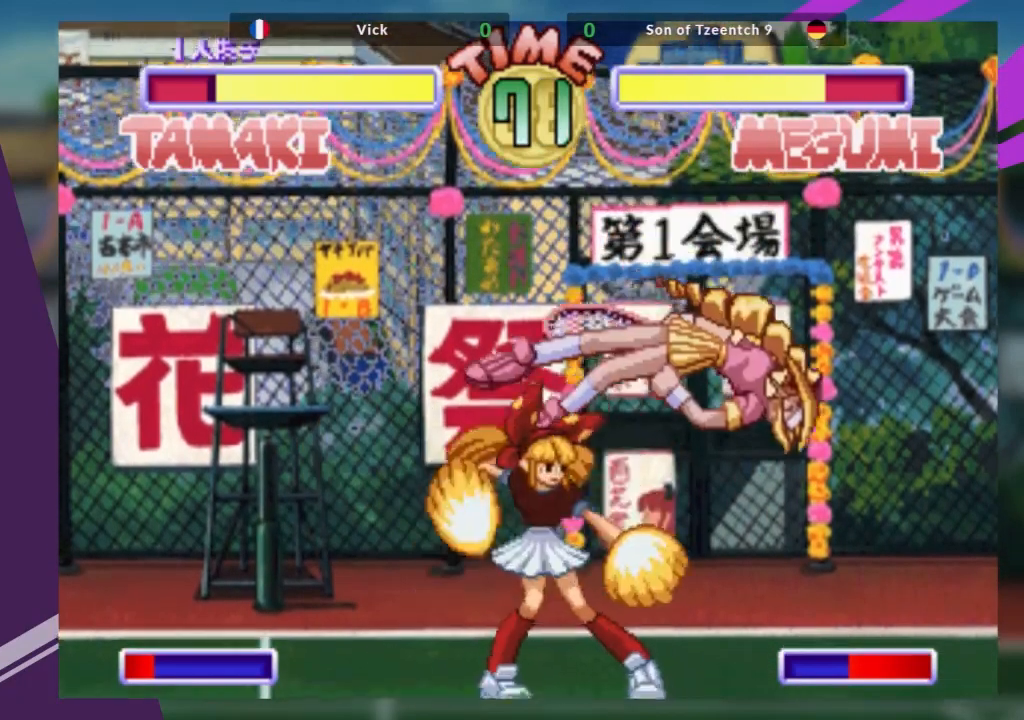
{"buttons": [], "left_stick": "down", "events": [[33, "CROSS", "down"], [67, "TRIANGLE", "up"], [100, "SQUARE", "up"], [150, "TRIANGLE", "down"], [167, "CROSS", "up"], [184, "SQUARE", "down"], [267, "CROSS", "down"], [267, "TRIANGLE", "up"], [334, "SQUARE", "up"], [401, "CROSS", "up"]]}
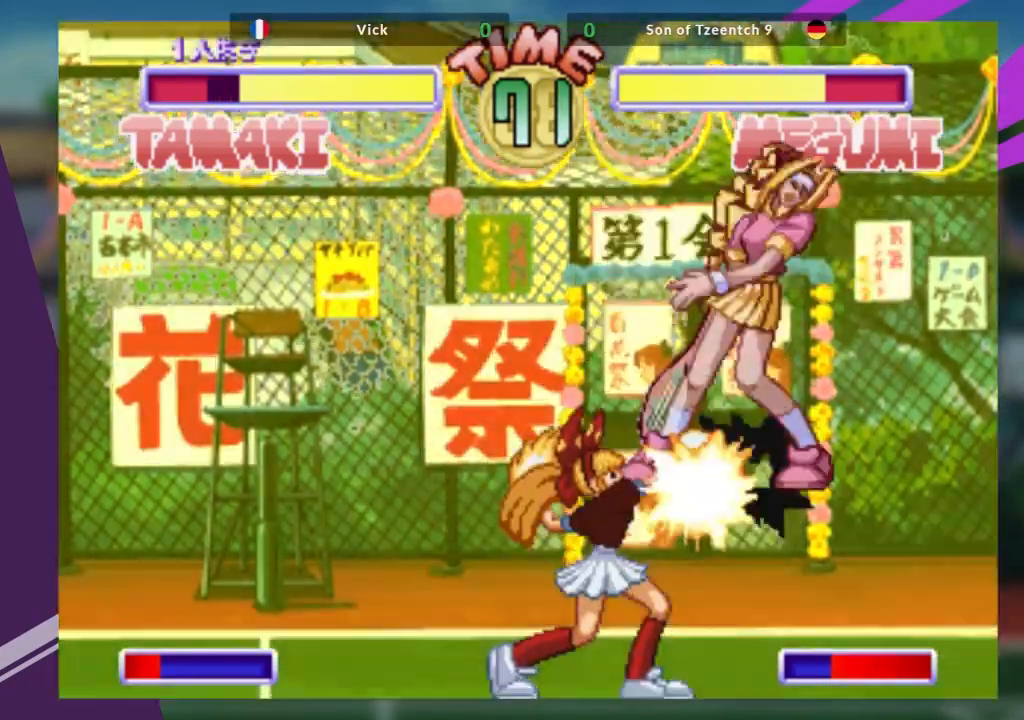
{"buttons": [], "left_stick": "down", "events": []}
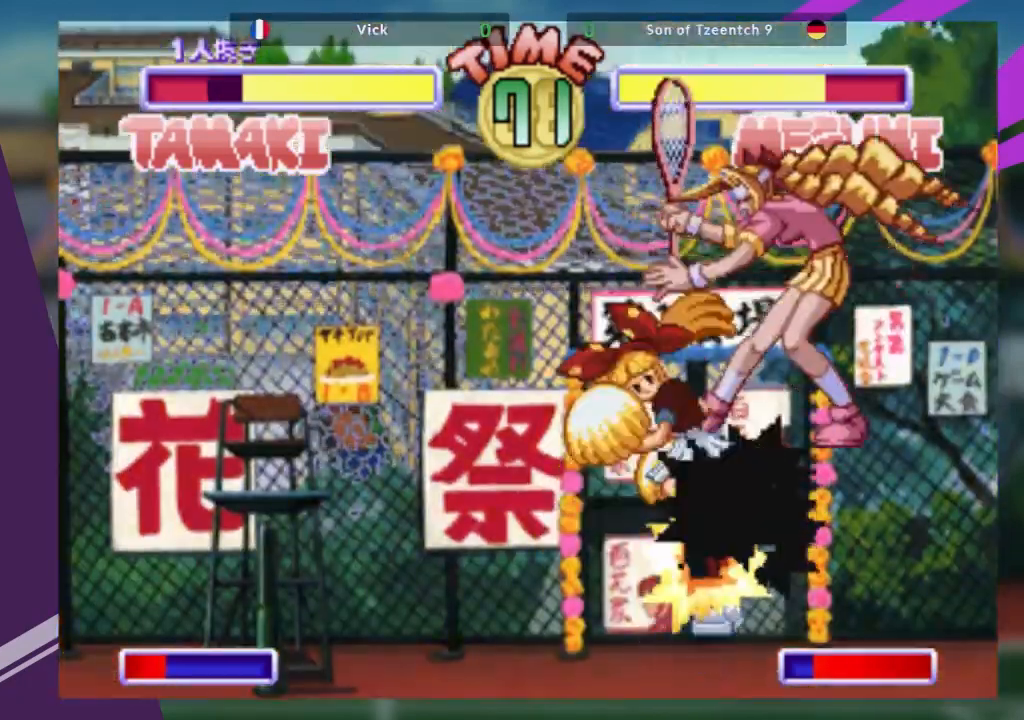
{"buttons": [], "left_stick": "down", "events": []}
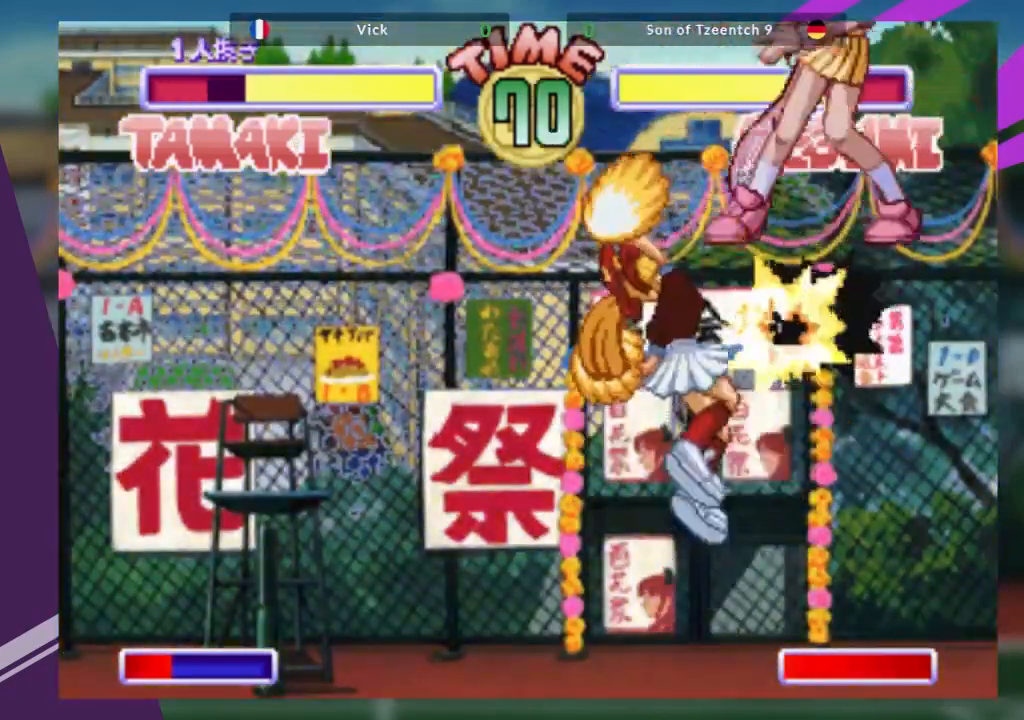
{"buttons": ["CROSS"], "left_stick": "down", "events": [[367, "TRIANGLE", "down"], [383, "CROSS", "down"], [433, "TRIANGLE", "up"]]}
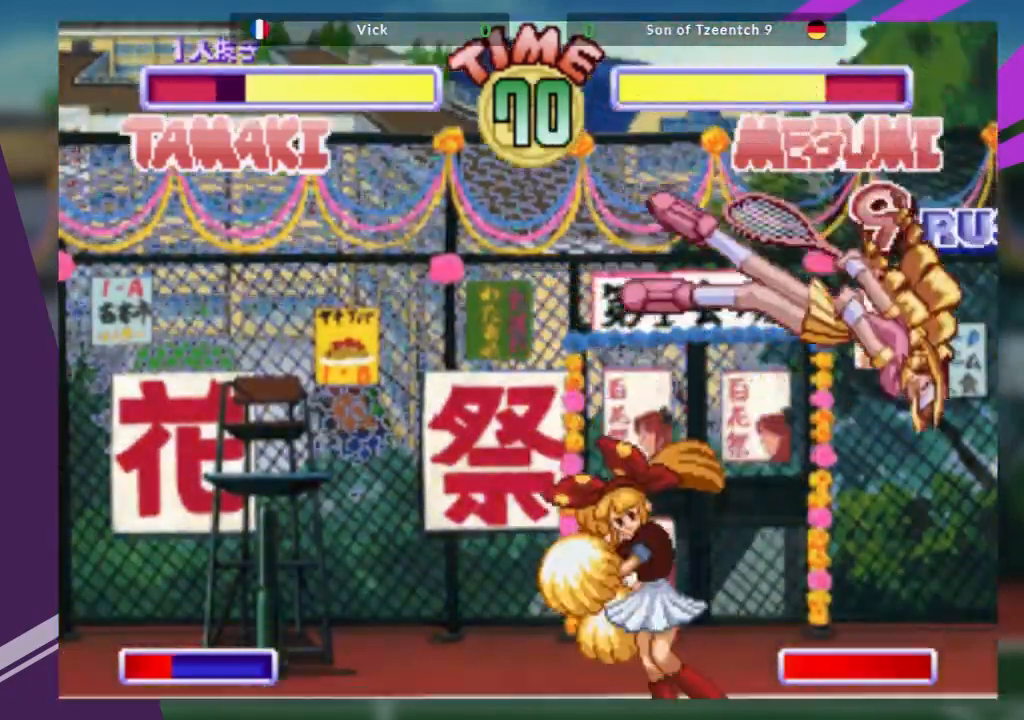
{"buttons": [], "left_stick": "down", "events": [[33, "CROSS", "up"], [84, "SQUARE", "down"], [100, "CROSS", "down"], [200, "CROSS", "up"], [200, "SQUARE", "up"], [234, "CROSS", "down"], [384, "CROSS", "up"]]}
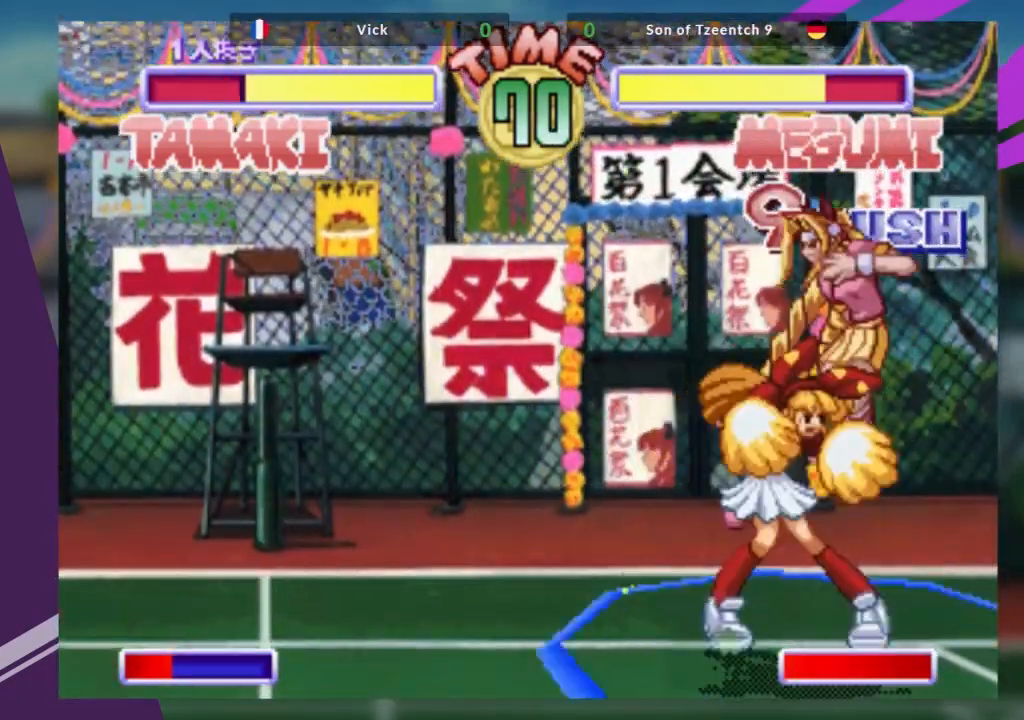
{"buttons": ["TRIANGLE"], "left_stick": "down", "events": [[50, "left_stick", "center"], [350, "left_stick", "down"], [400, "left_stick", "center"], [433, "TRIANGLE", "down"], [483, "left_stick", "down"]]}
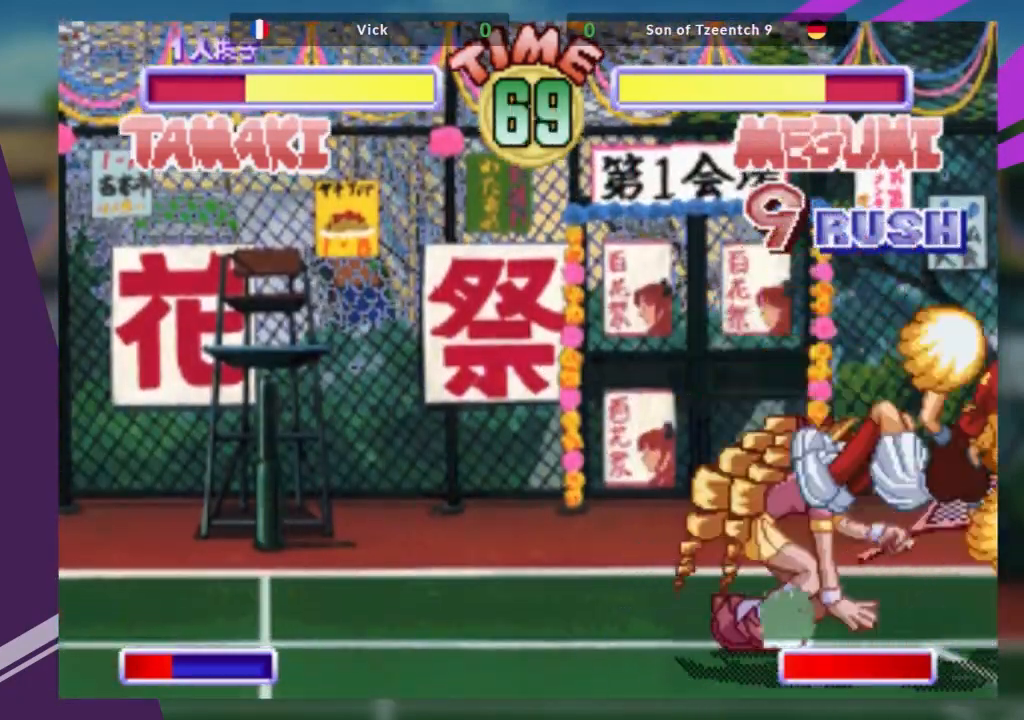
{"buttons": [], "left_stick": "center", "events": [[17, "TRIANGLE", "up"], [67, "TRIANGLE", "down"], [84, "left_stick", "center"], [150, "TRIANGLE", "up"]]}
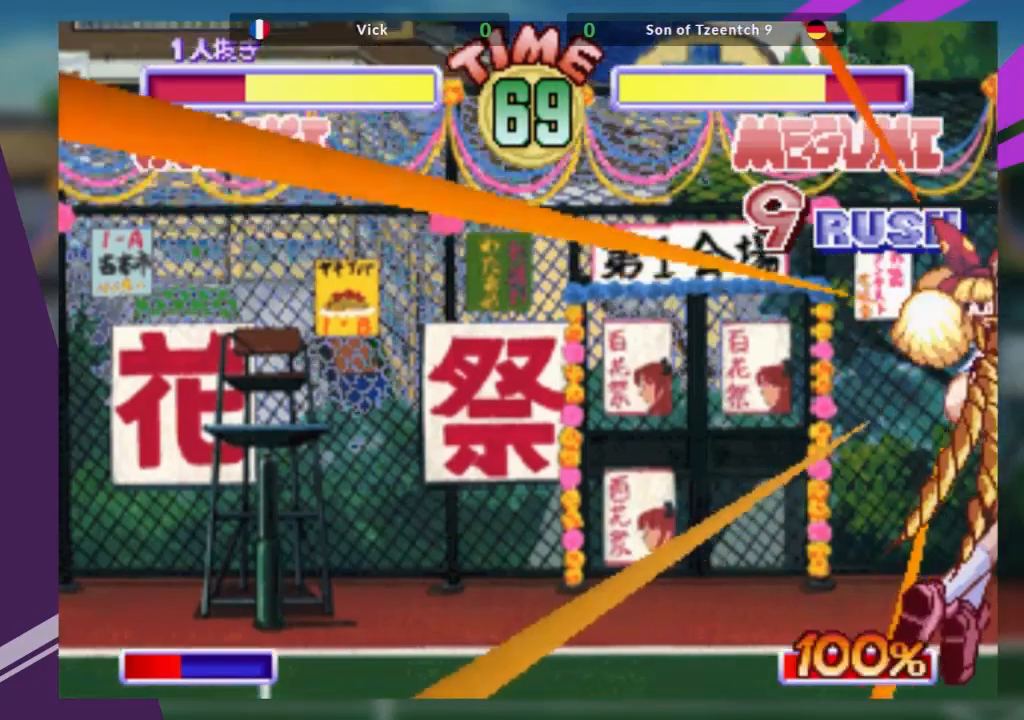
{"buttons": [], "left_stick": "center", "events": []}
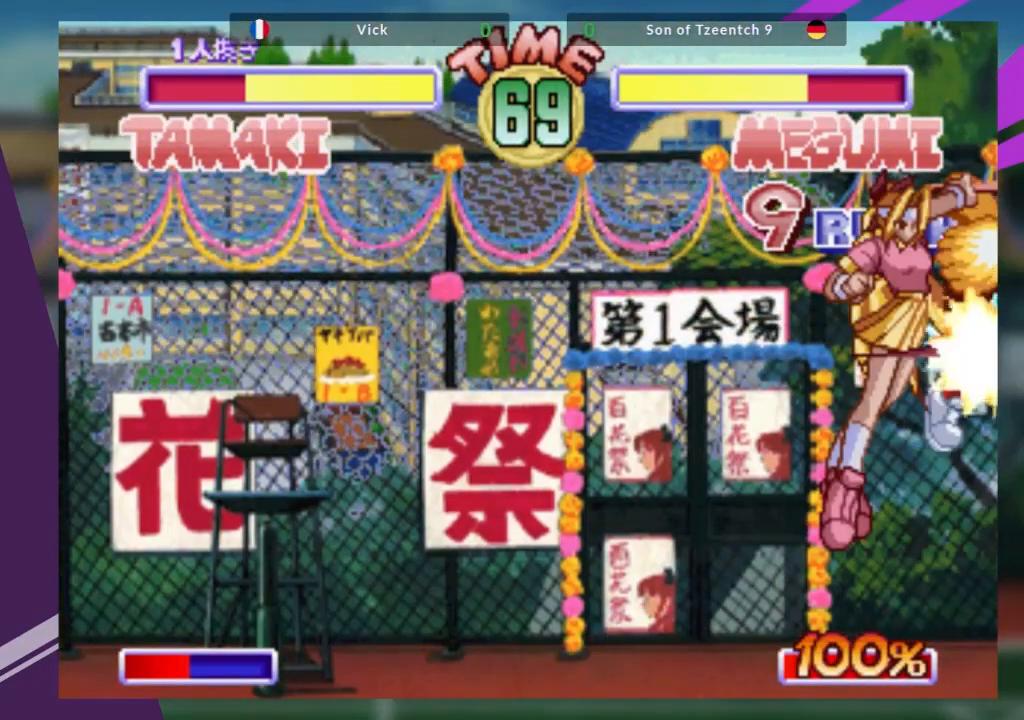
{"buttons": [], "left_stick": "center", "events": []}
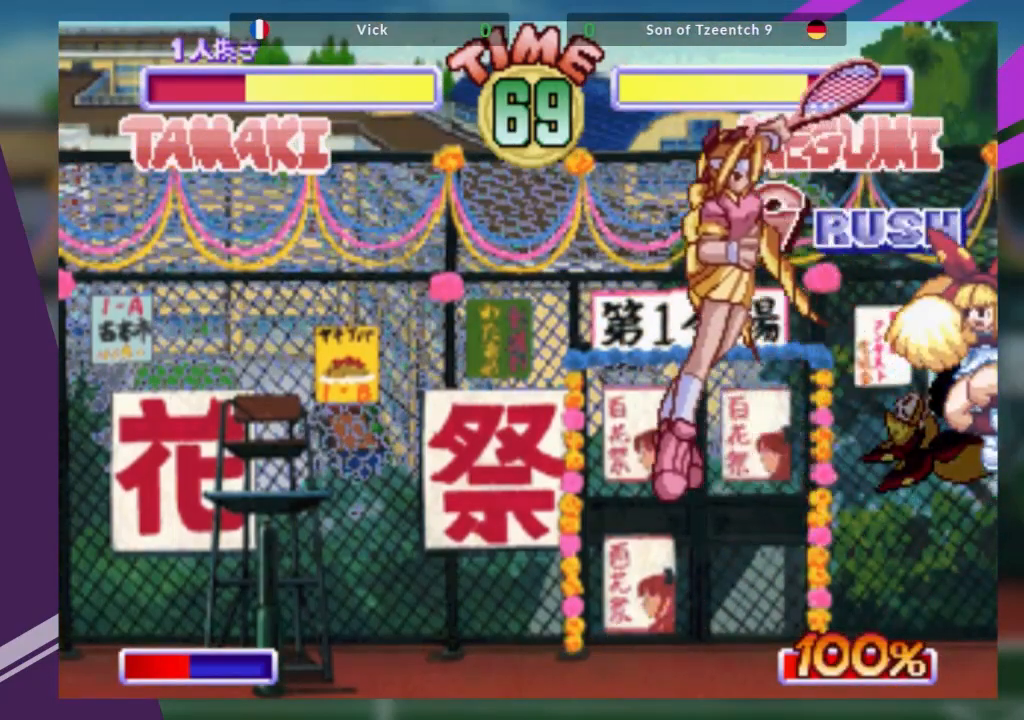
{"buttons": ["CROSS"], "left_stick": "down-left", "events": [[300, "left_stick", "down-left"], [400, "CROSS", "down"]]}
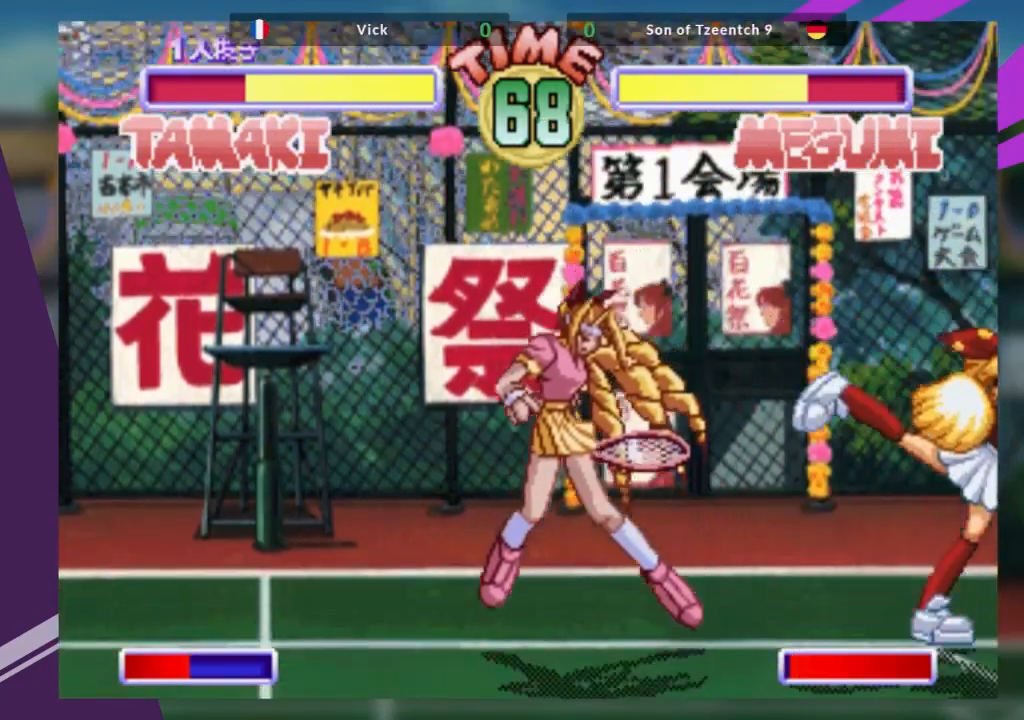
{"buttons": ["R1"], "left_stick": "center", "events": [[50, "CROSS", "up"], [50, "left_stick", "center"], [150, "TRIANGLE", "down"], [300, "TRIANGLE", "up"], [451, "R1", "down"]]}
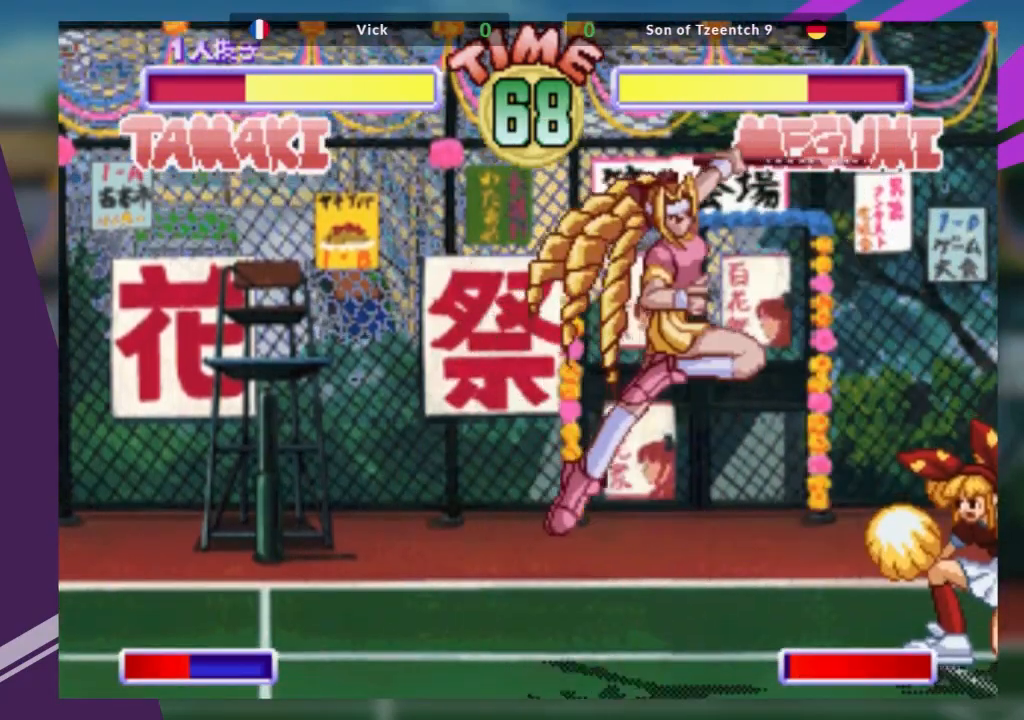
{"buttons": [], "left_stick": "center", "events": [[83, "R1", "up"], [383, "left_stick", "left"], [483, "left_stick", "center"]]}
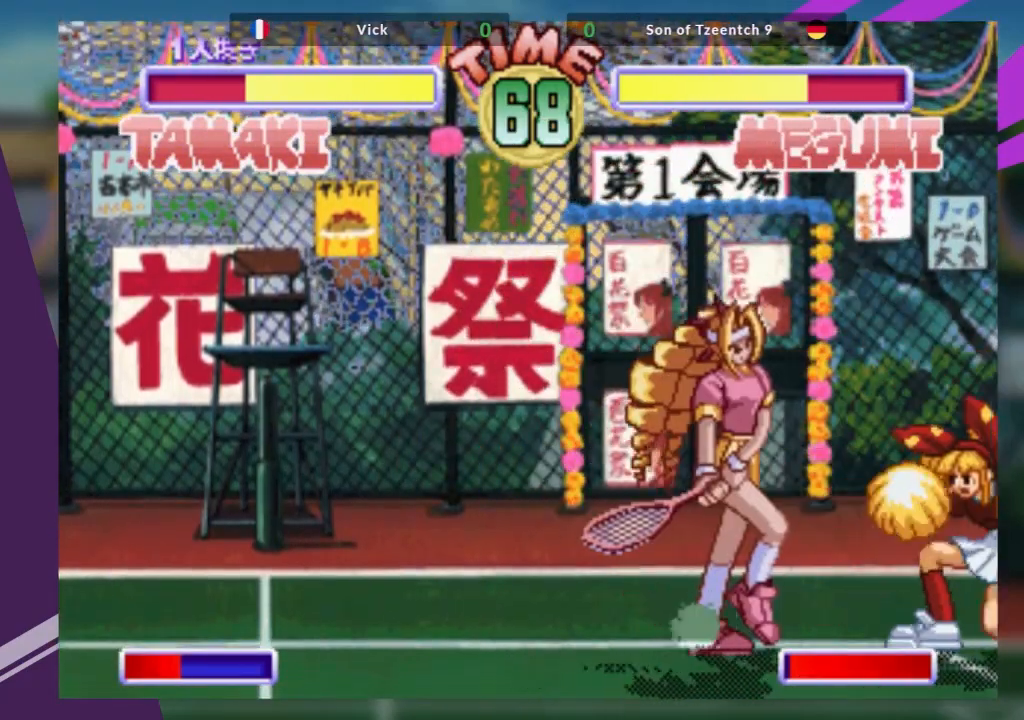
{"buttons": [], "left_stick": "left", "events": [[84, "left_stick", "left"], [417, "left_stick", "down"], [501, "left_stick", "left"]]}
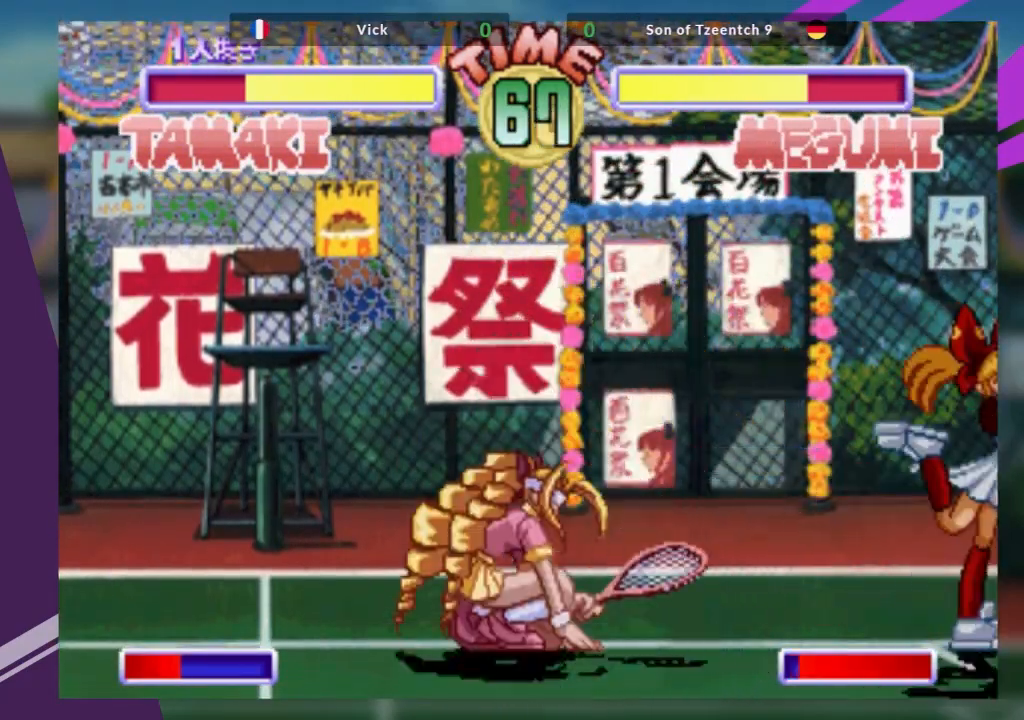
{"buttons": [], "left_stick": "center", "events": [[16, "TRIANGLE", "down"], [16, "left_stick", "center"], [116, "TRIANGLE", "up"]]}
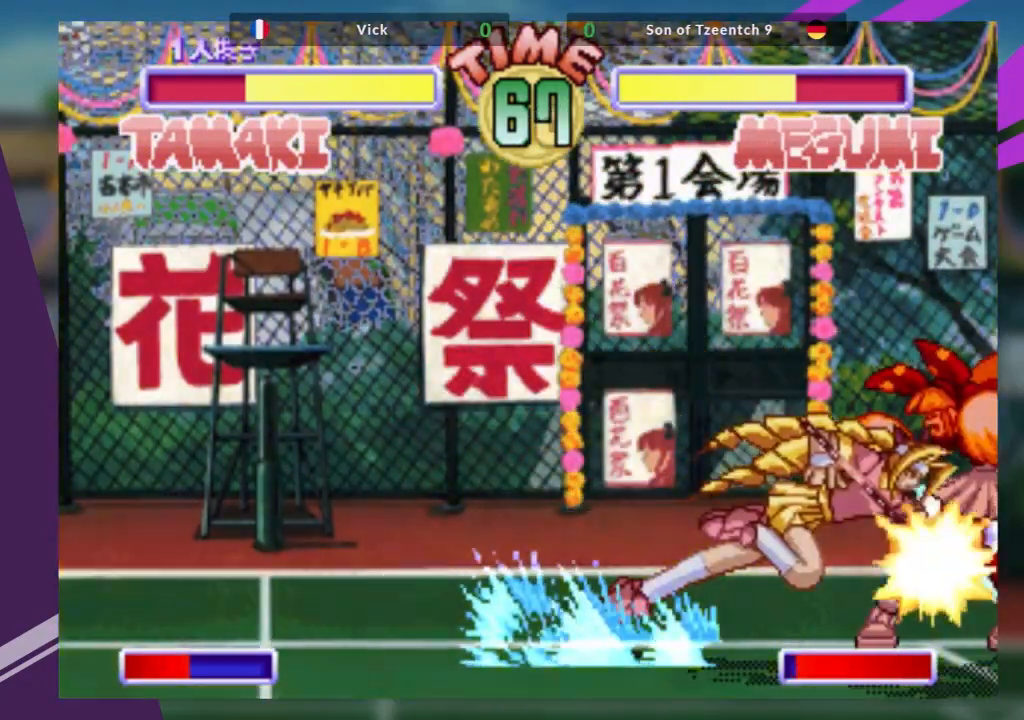
{"buttons": [], "left_stick": "center", "events": []}
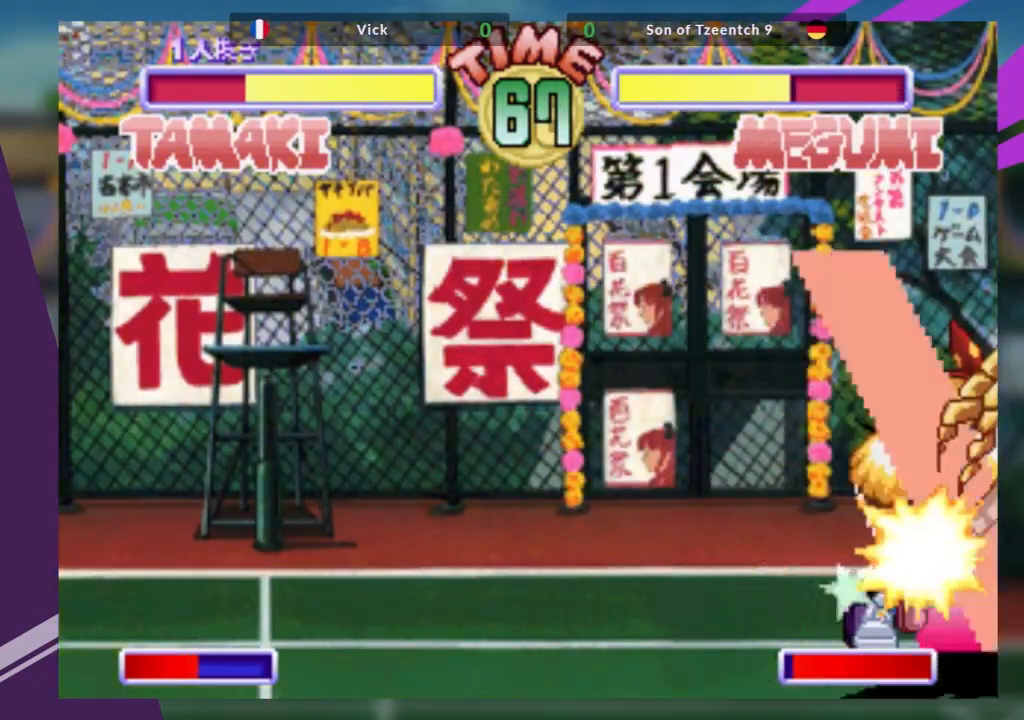
{"buttons": ["SQUARE"], "left_stick": "down", "events": [[233, "left_stick", "down"], [283, "SQUARE", "down"], [367, "SQUARE", "up"], [433, "SQUARE", "down"]]}
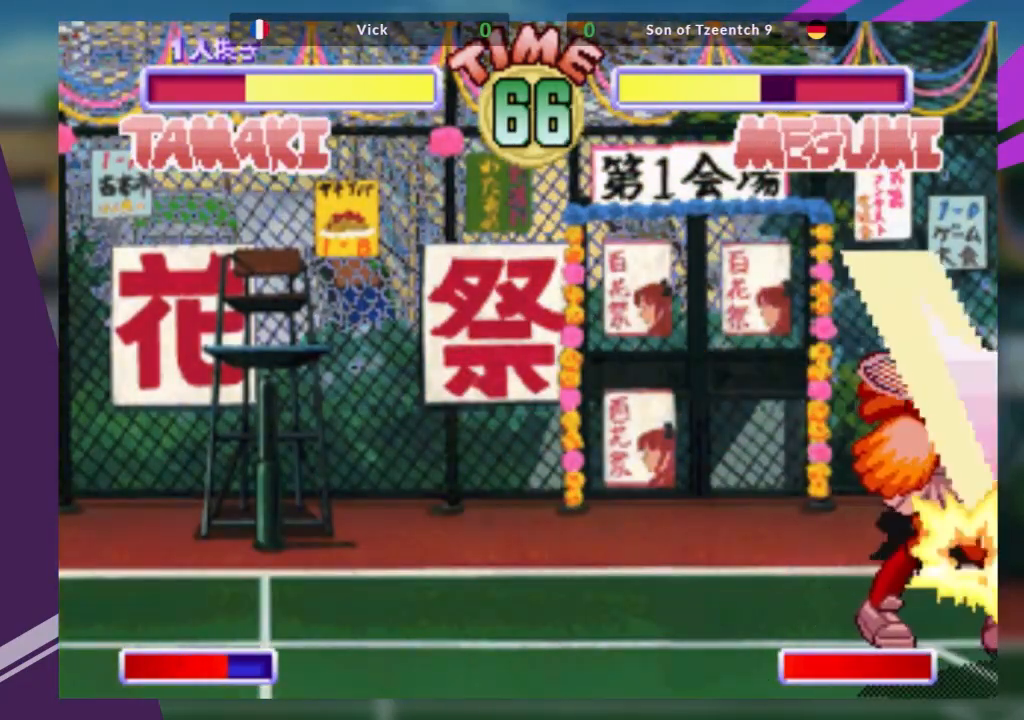
{"buttons": ["SQUARE"], "left_stick": "left", "events": [[17, "SQUARE", "up"], [117, "SQUARE", "down"], [184, "SQUARE", "up"], [267, "left_stick", "left"], [334, "SQUARE", "down"], [434, "SQUARE", "up"], [501, "SQUARE", "down"]]}
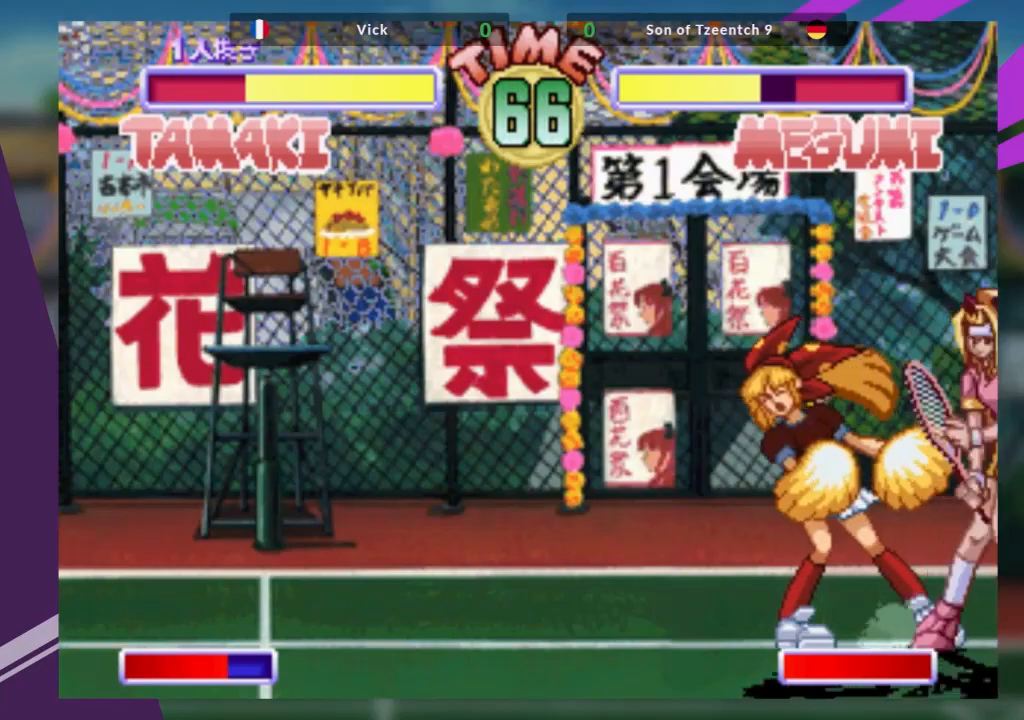
{"buttons": [], "left_stick": "center", "events": [[100, "SQUARE", "up"], [233, "left_stick", "down"], [300, "left_stick", "right"], [317, "TRIANGLE", "down"], [350, "left_stick", "center"], [383, "TRIANGLE", "up"]]}
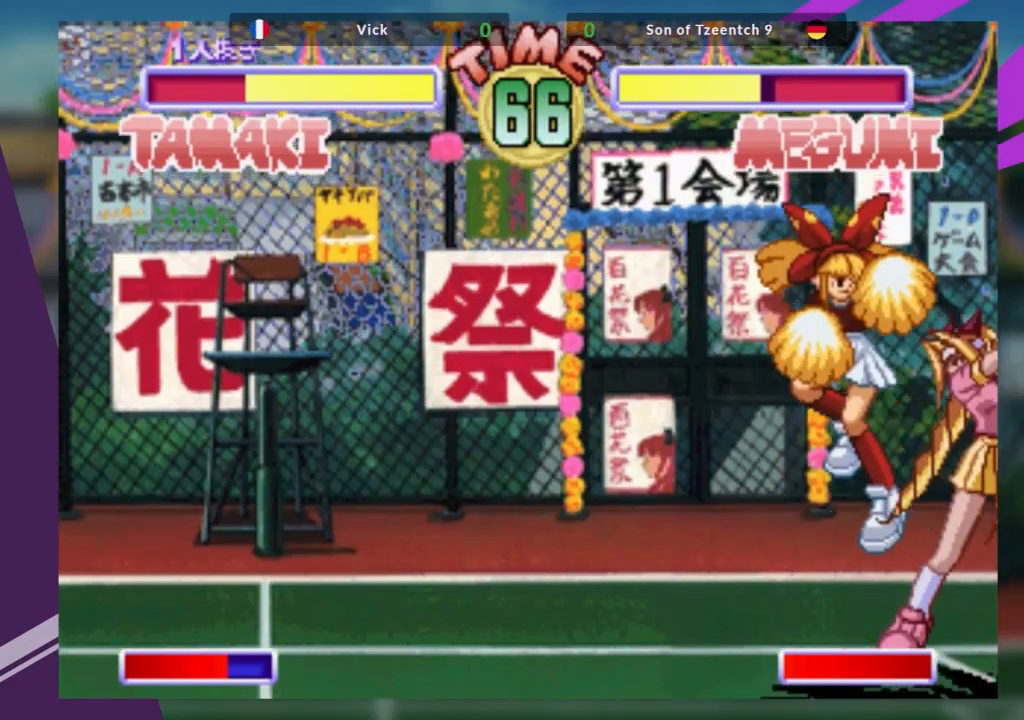
{"buttons": [], "left_stick": "center", "events": []}
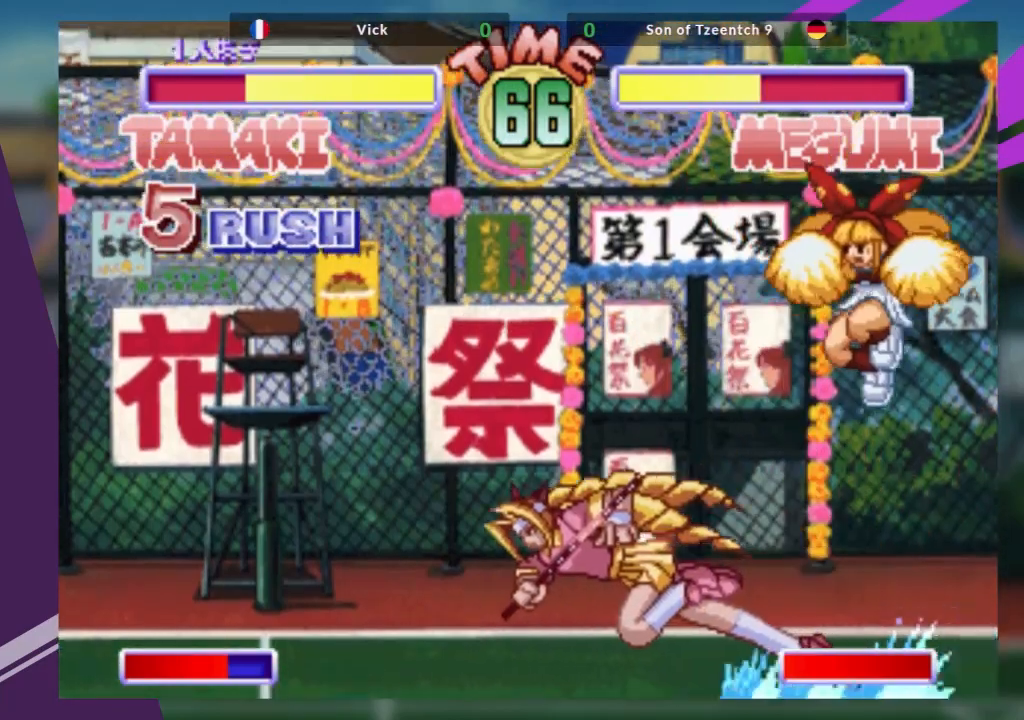
{"buttons": ["CROSS"], "left_stick": "down-left", "events": [[334, "left_stick", "left"], [467, "left_stick", "down-left"], [500, "CROSS", "down"]]}
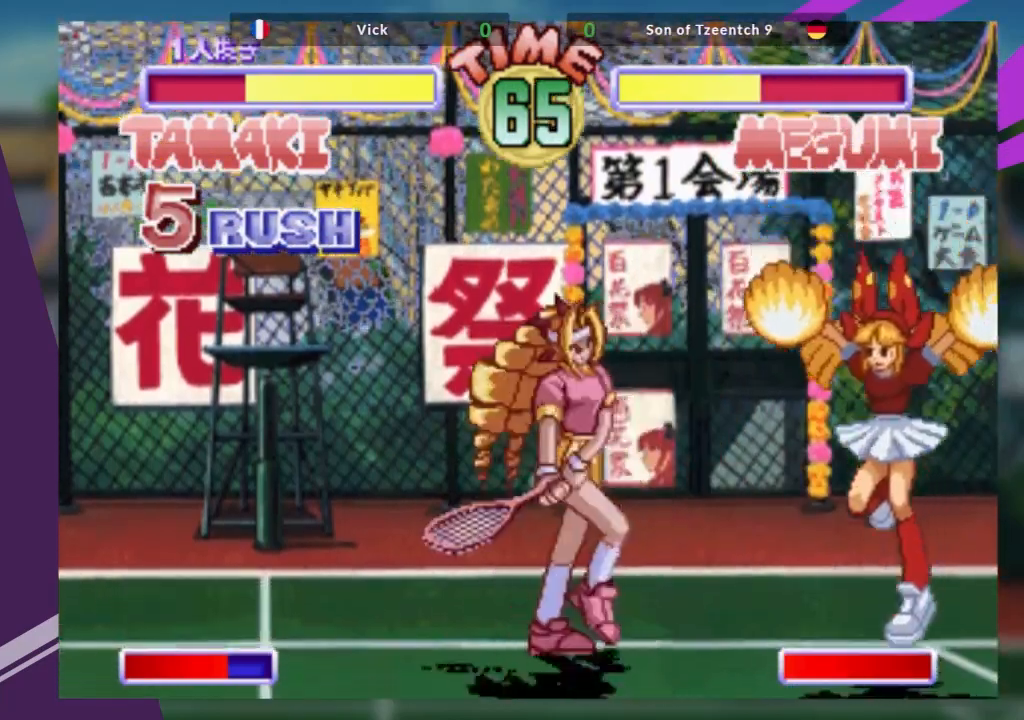
{"buttons": [], "left_stick": "center", "events": [[151, "CROSS", "up"], [151, "TRIANGLE", "down"], [167, "left_stick", "center"], [251, "TRIANGLE", "up"], [334, "R1", "down"], [484, "R1", "up"]]}
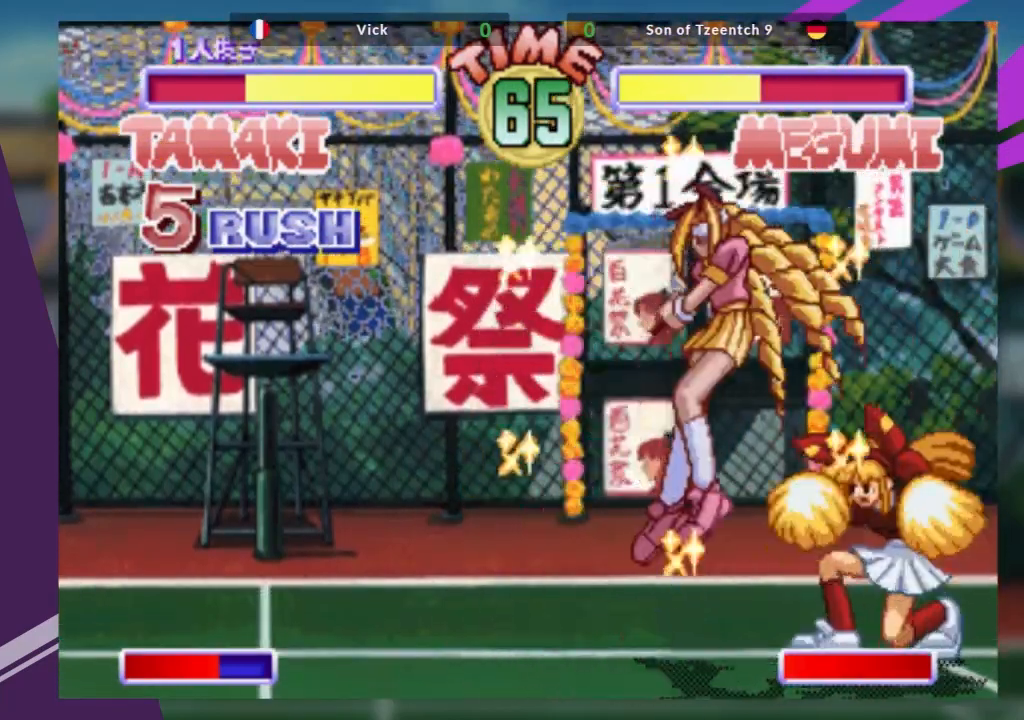
{"buttons": [], "left_stick": "right", "events": [[350, "left_stick", "right"], [400, "left_stick", "center"], [467, "left_stick", "right"]]}
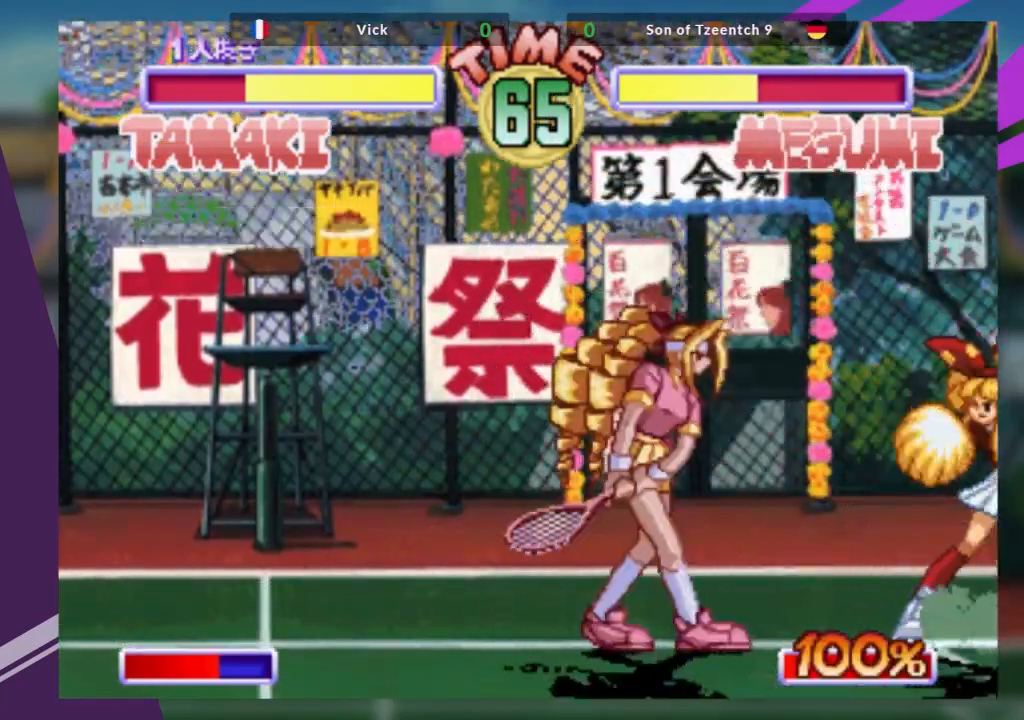
{"buttons": [], "left_stick": "left", "events": [[67, "left_stick", "up-right"], [217, "TRIANGLE", "down"], [284, "TRIANGLE", "up"], [418, "left_stick", "center"], [484, "left_stick", "left"]]}